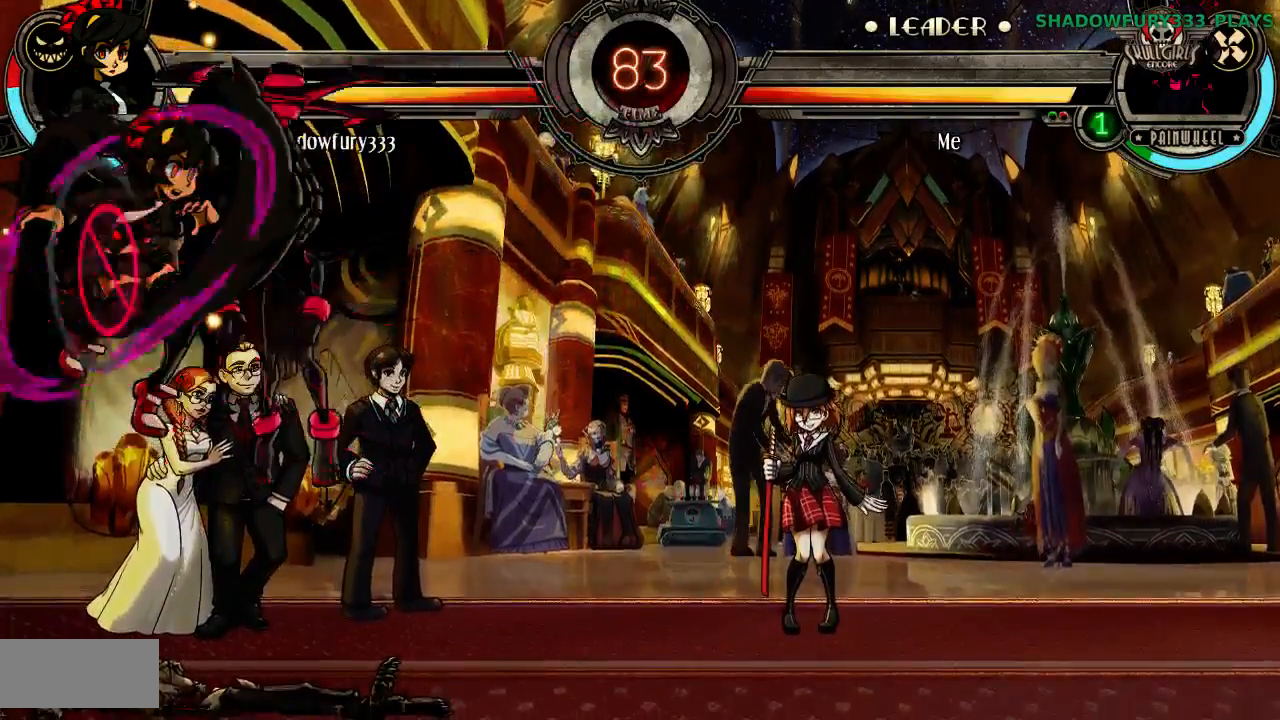
Gameplay with a controller (arcade stick); each line is a JSON object with the inputs held at the frame after it. "events" lists button and stick changes between this image and that frame as [ms after this image, input, new state], when the widget could be followed in between. Not read: L3 LK MP R3.
{"buttons": [], "events": [[283, "HP", "down"], [333, "HP", "up"]]}
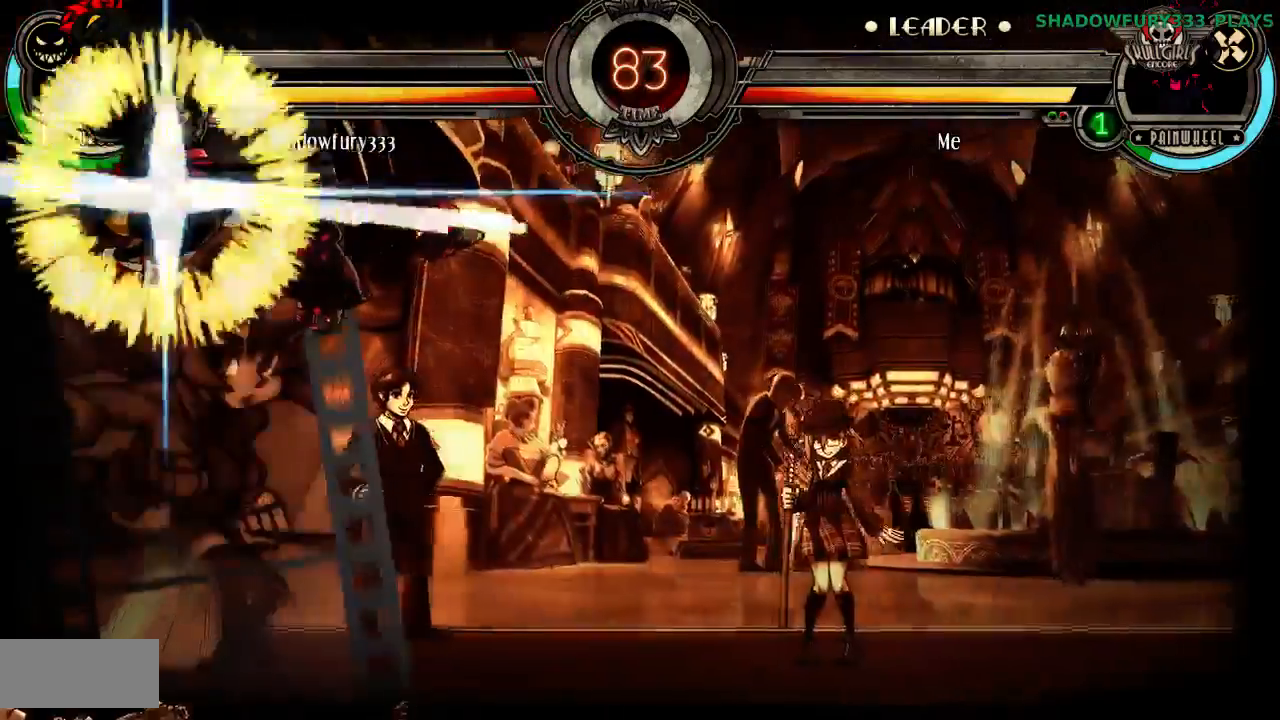
{"buttons": [], "events": []}
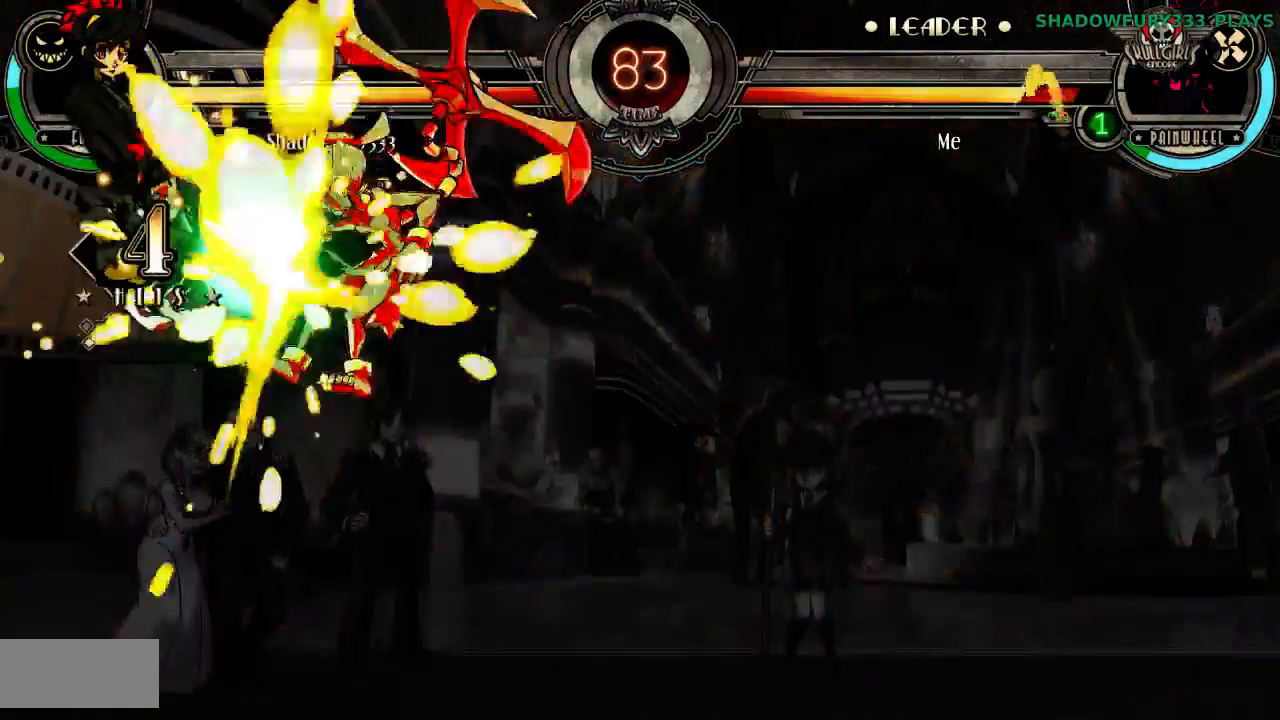
{"buttons": [], "events": []}
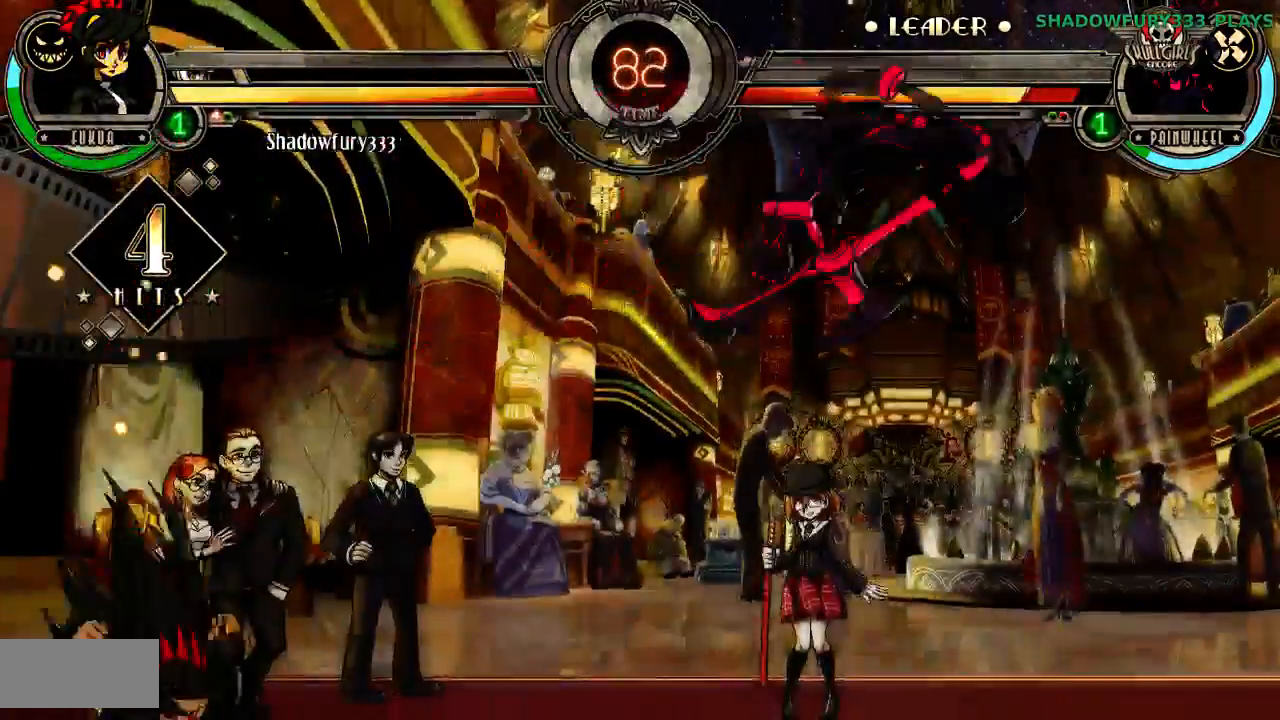
{"buttons": ["HK"], "events": [[467, "HK", "down"]]}
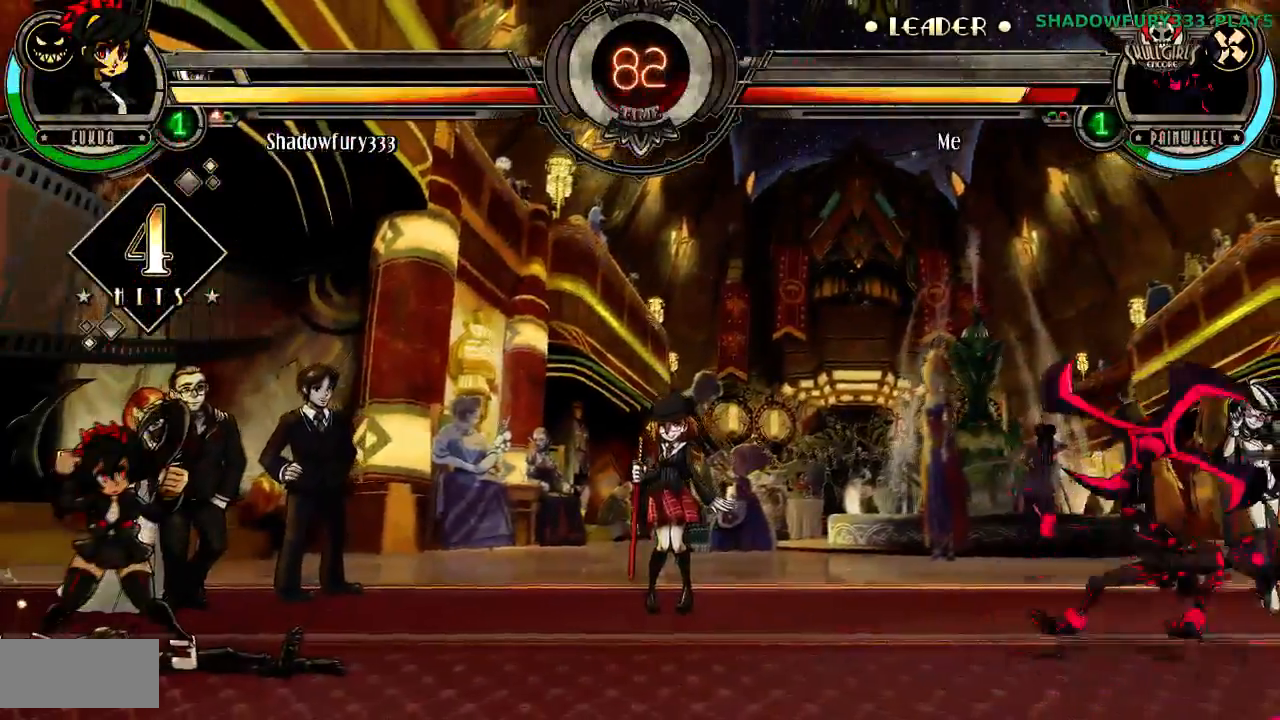
{"buttons": [], "events": [[33, "HK", "up"]]}
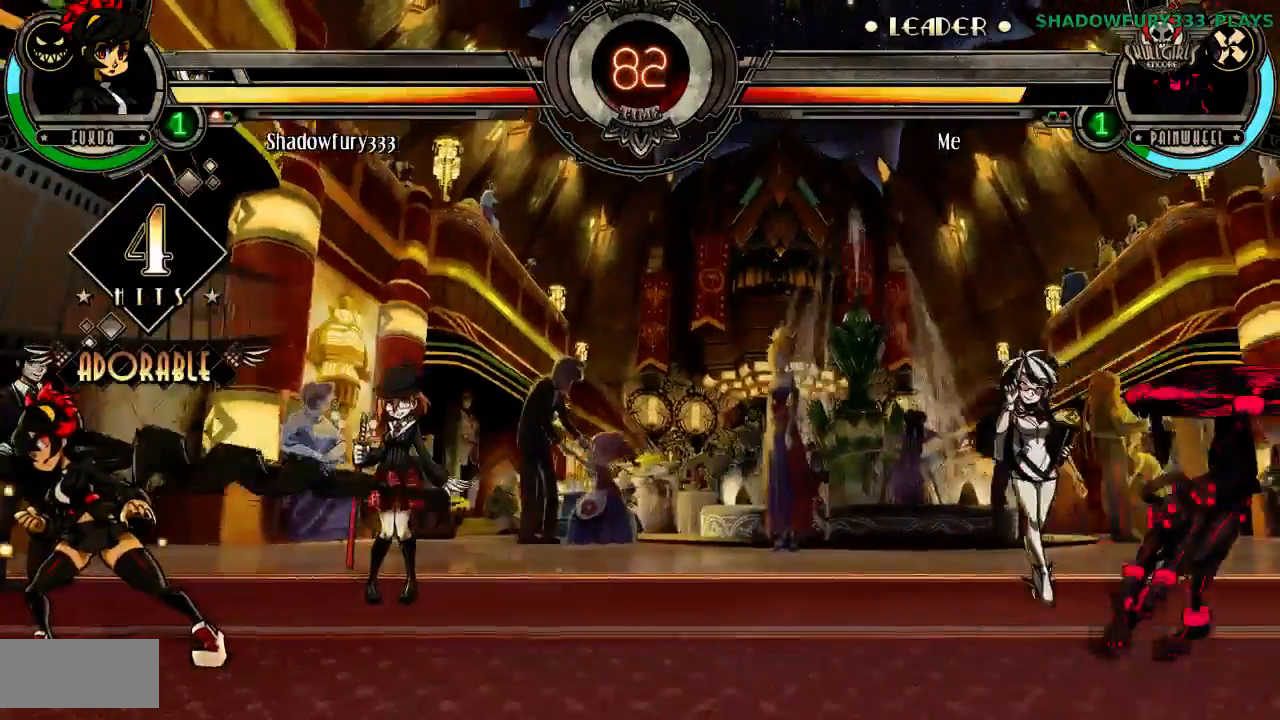
{"buttons": []}
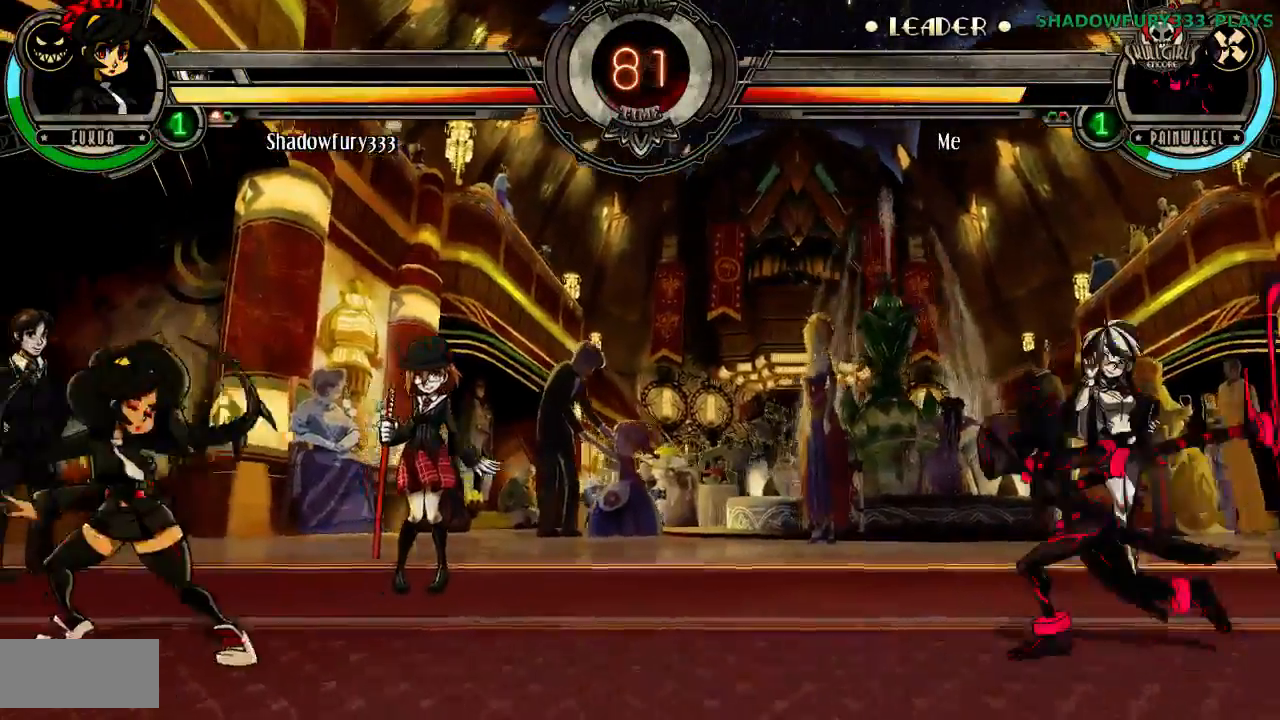
{"buttons": [], "events": []}
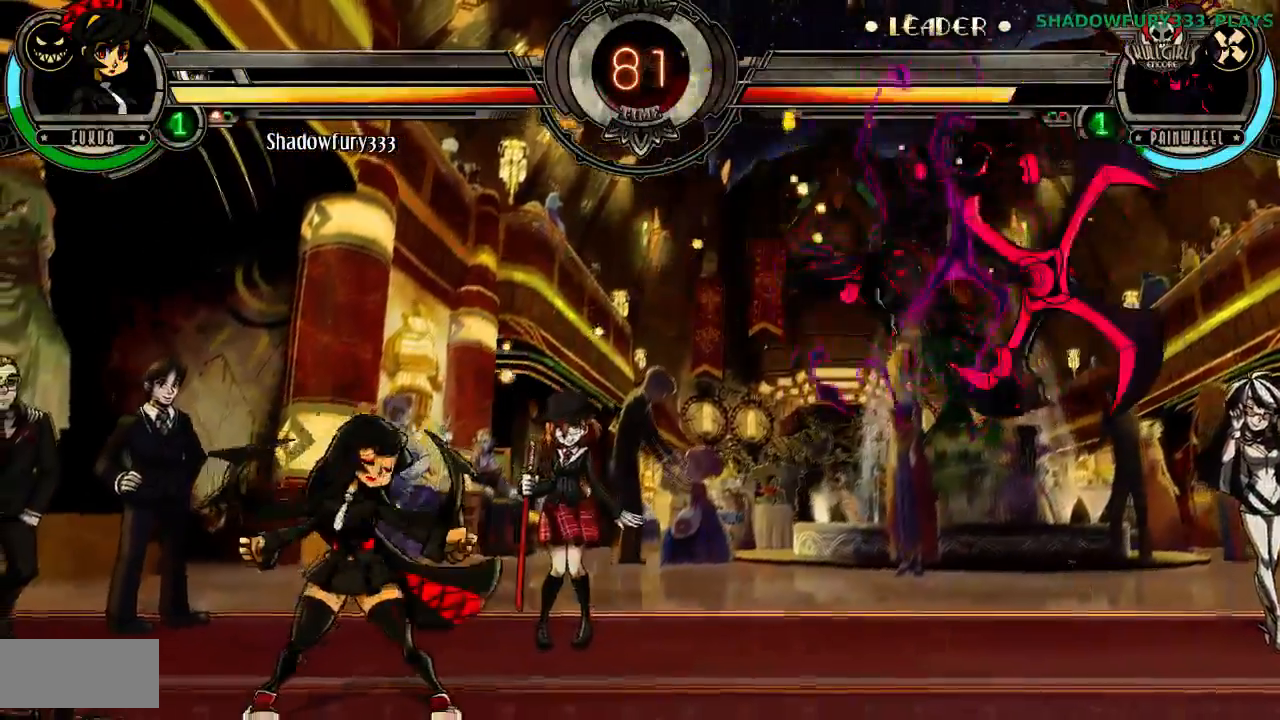
{"buttons": [], "events": []}
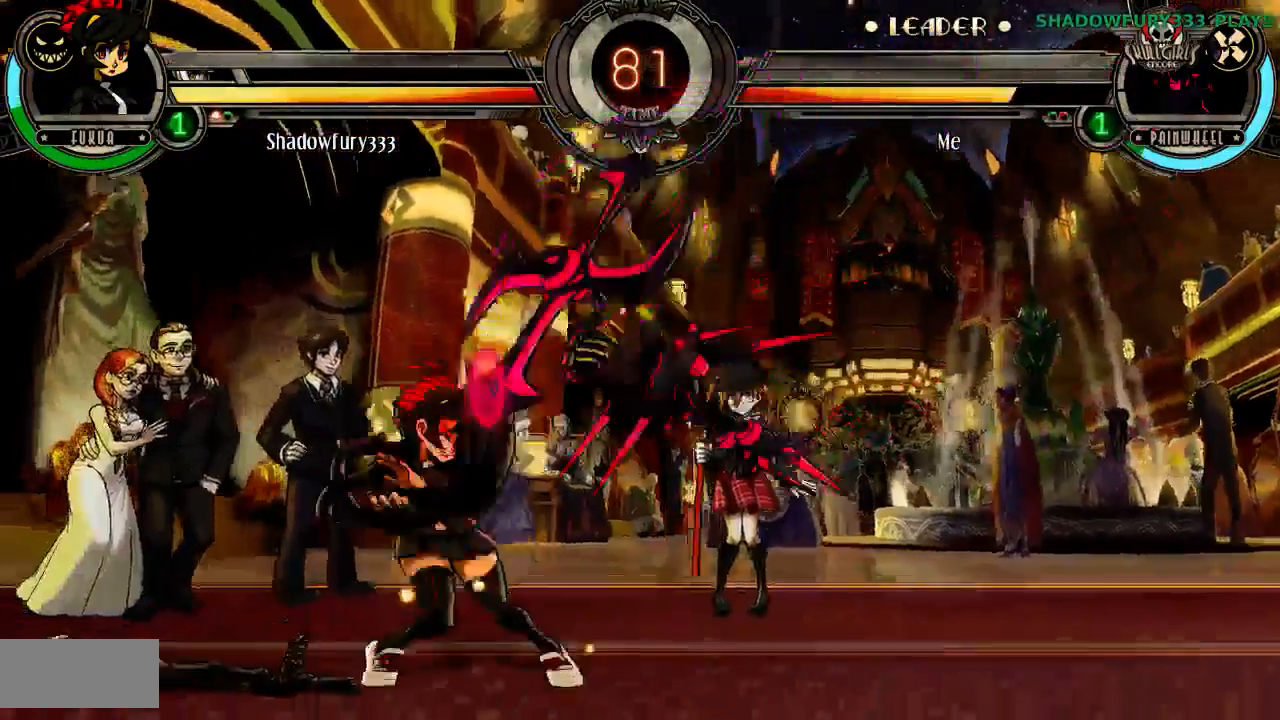
{"buttons": [], "events": []}
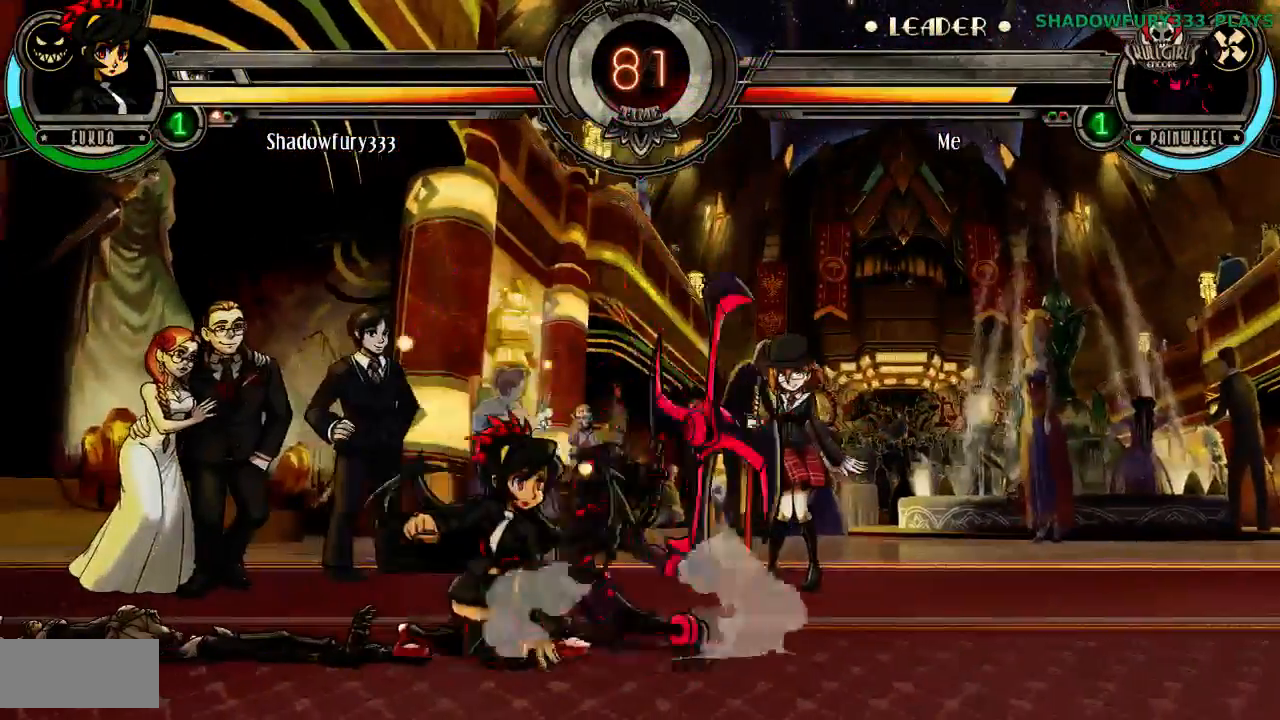
{"buttons": [], "events": []}
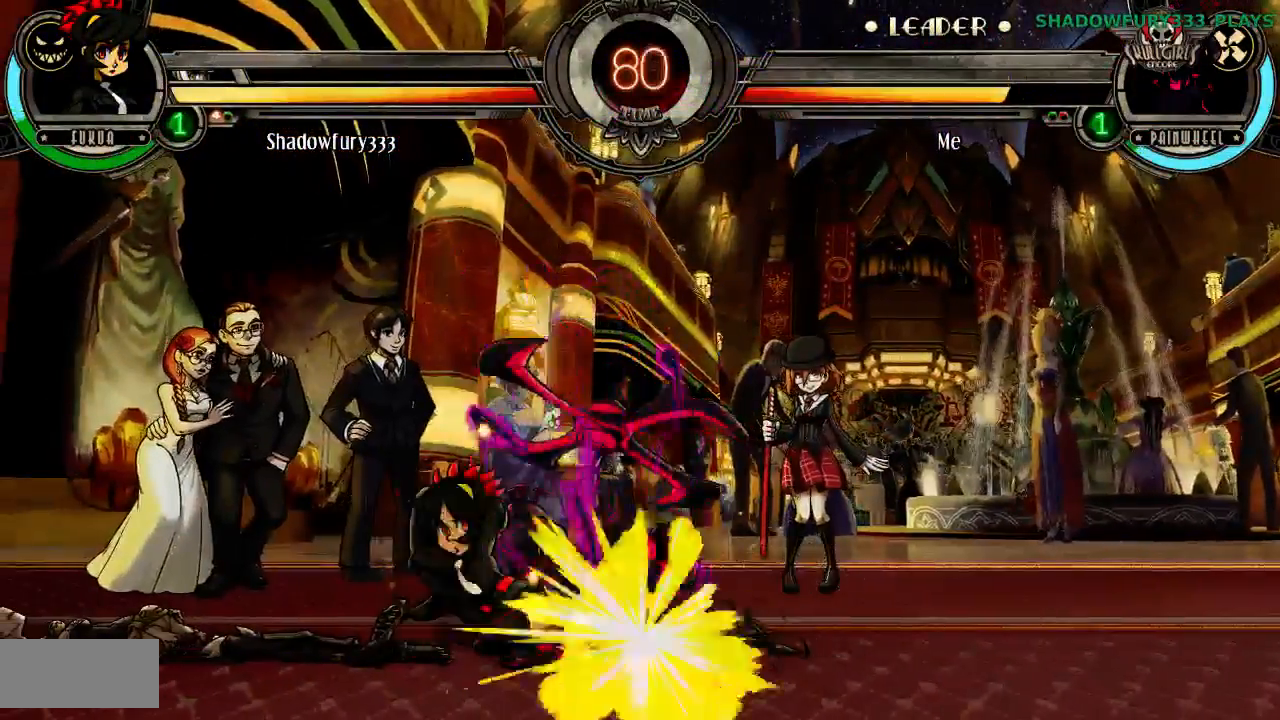
{"buttons": []}
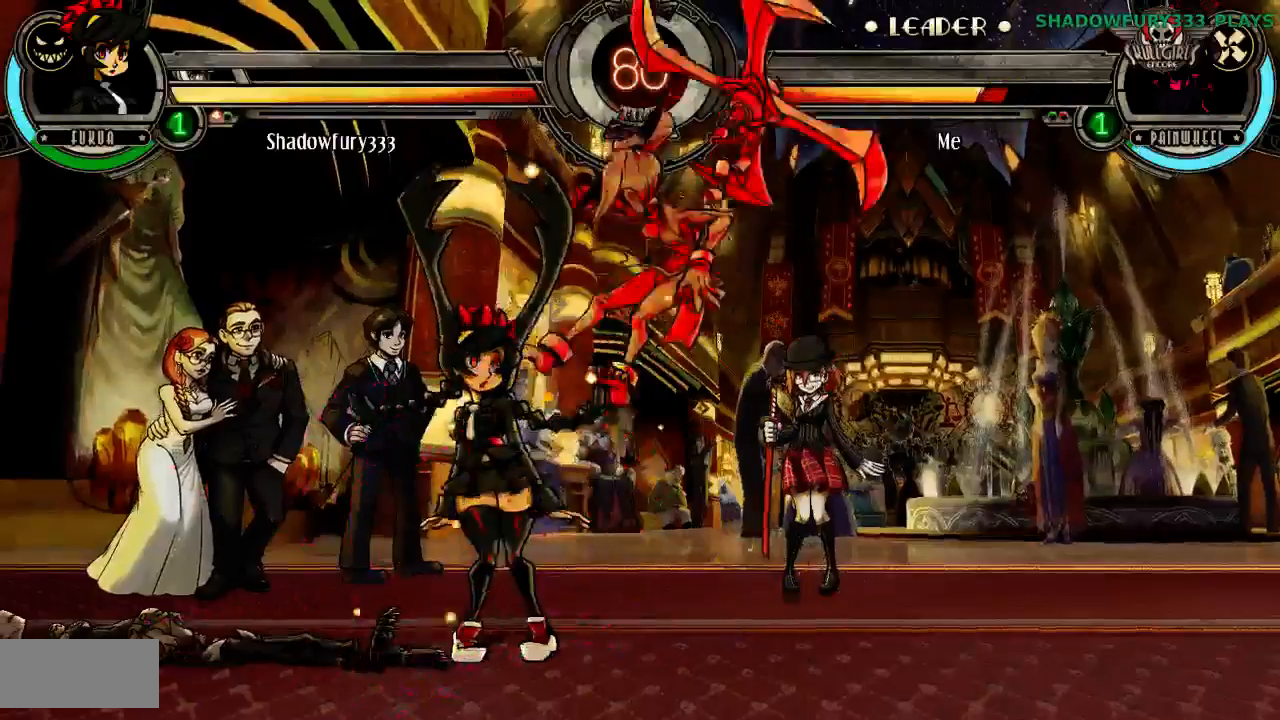
{"buttons": [], "events": []}
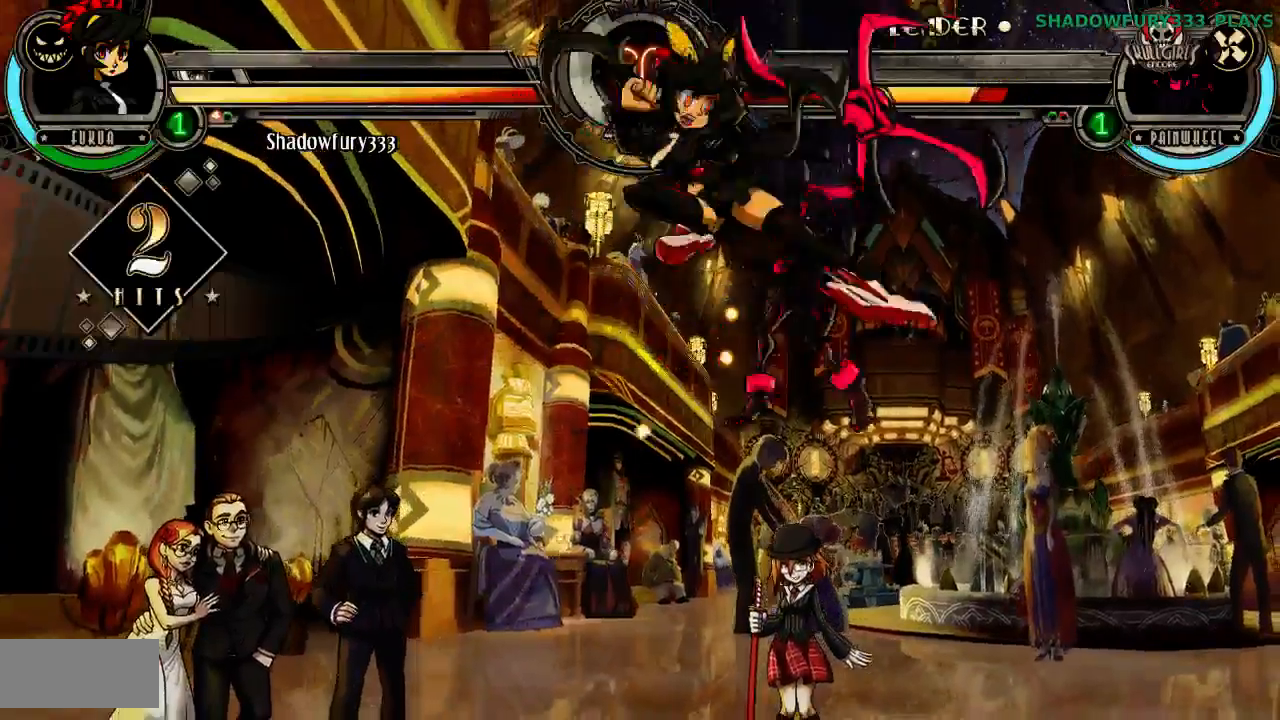
{"buttons": [], "events": []}
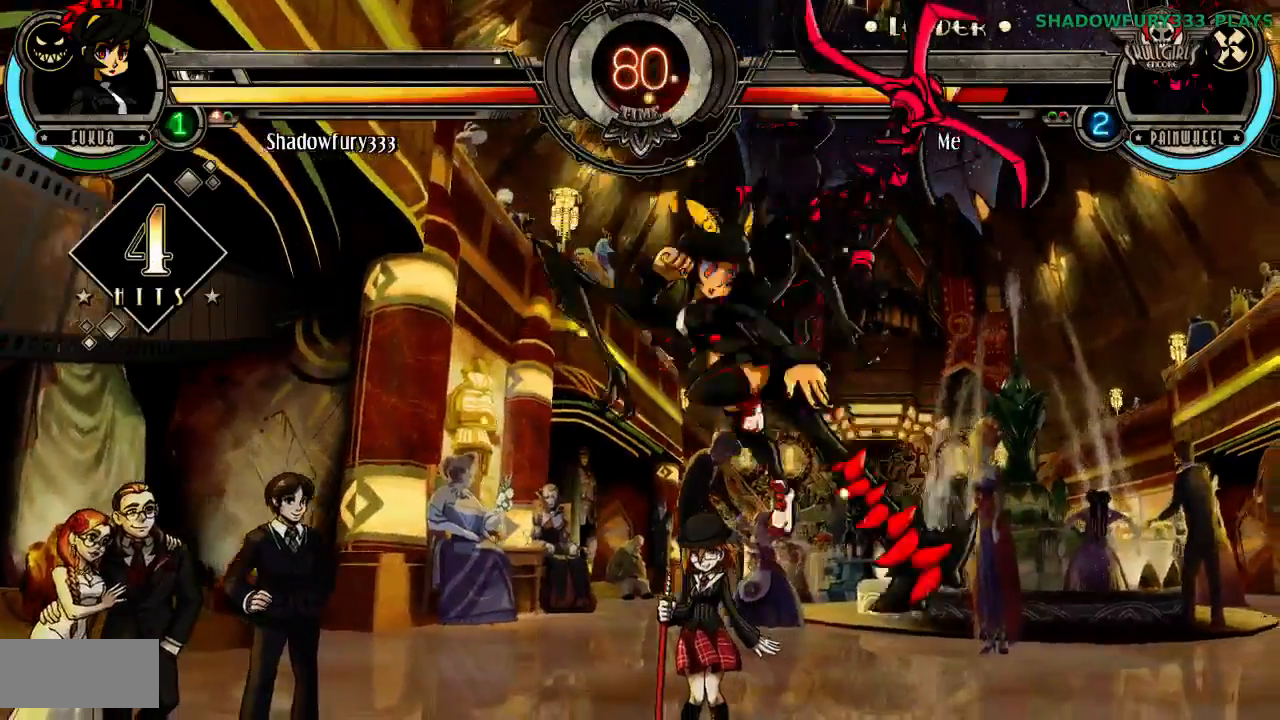
{"buttons": [], "events": []}
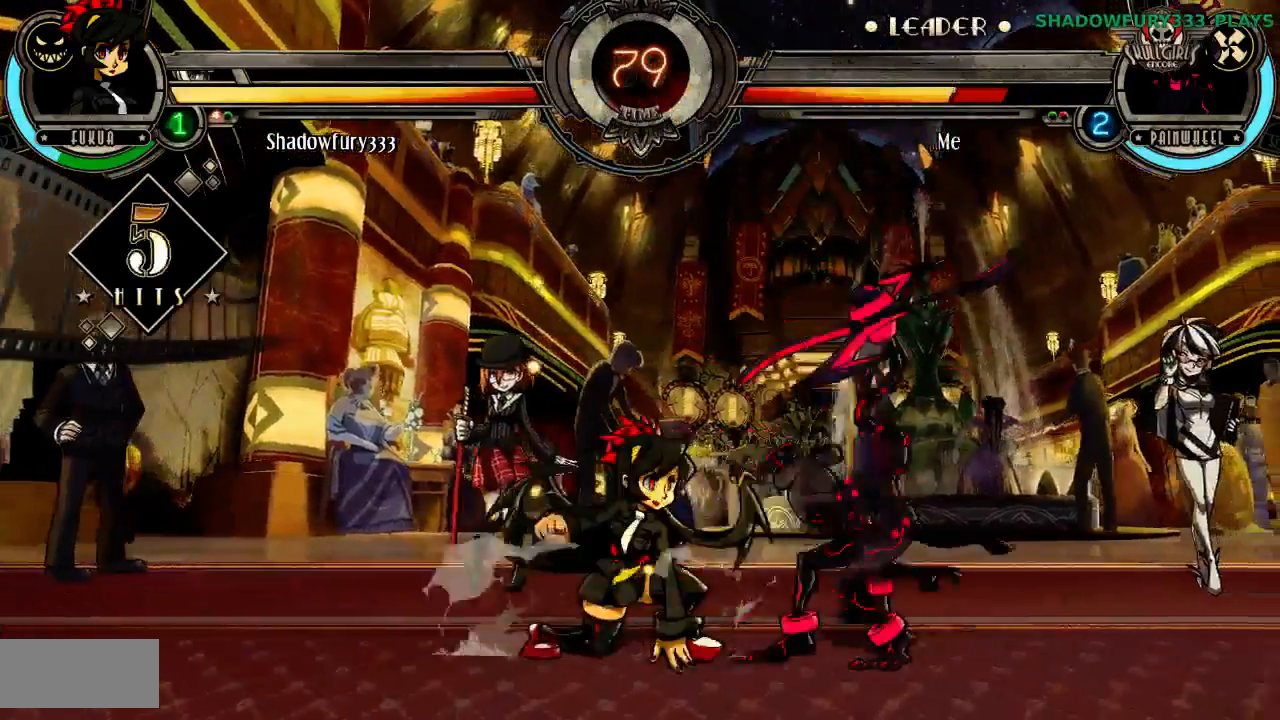
{"buttons": [], "events": []}
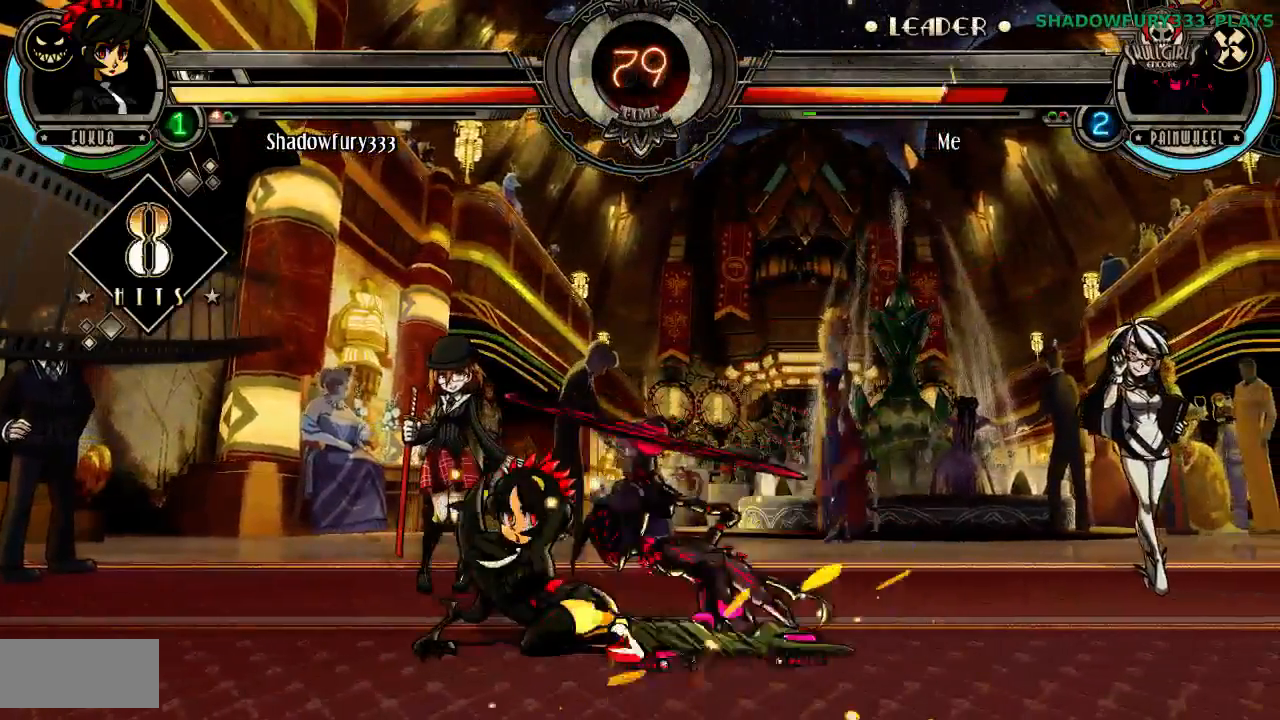
{"buttons": [], "events": [[150, "HP", "down"], [317, "HP", "up"]]}